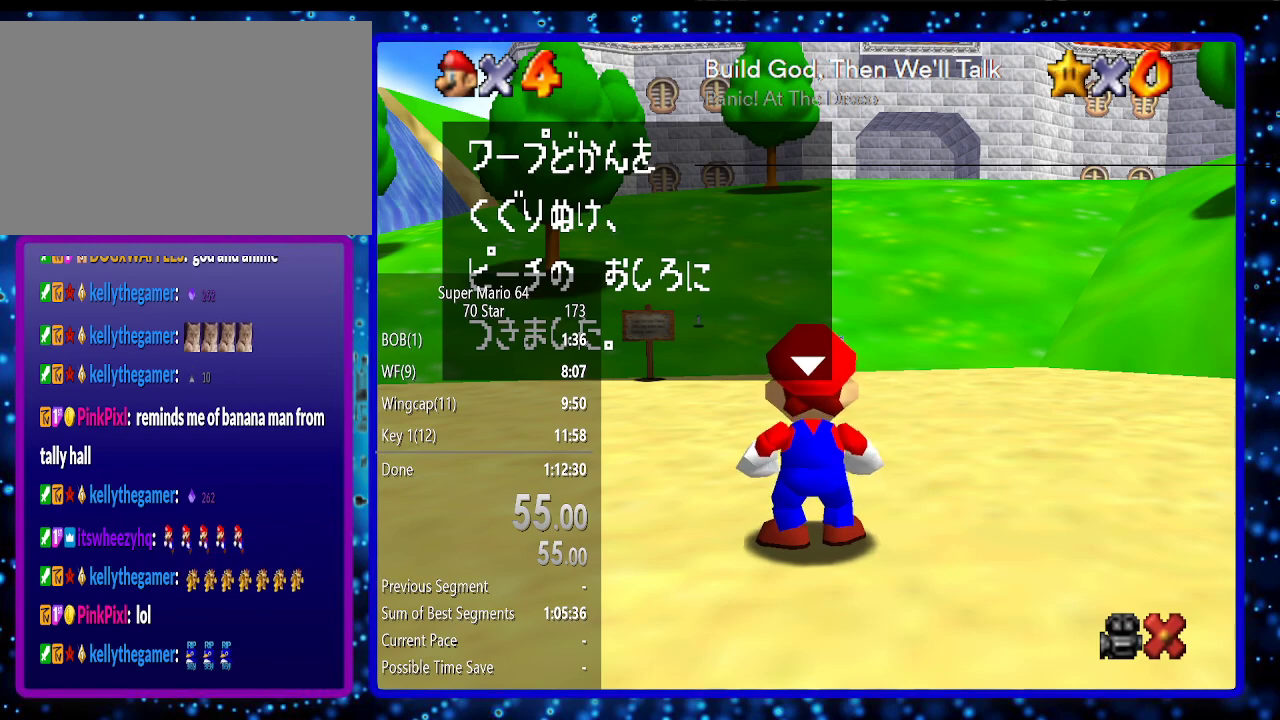
Gameplay with a controller (Nintendo layout); each line is a JSON object with the inputs held at the frame after it. "events" lists button and stick changes between this image and that frame as [ms after this image, input, new state], when the widget could be followed in between. Not read: L3 R3.
{"buttons": [], "left_stick": "up-right", "events": [[417, "left_stick", "up-right"]]}
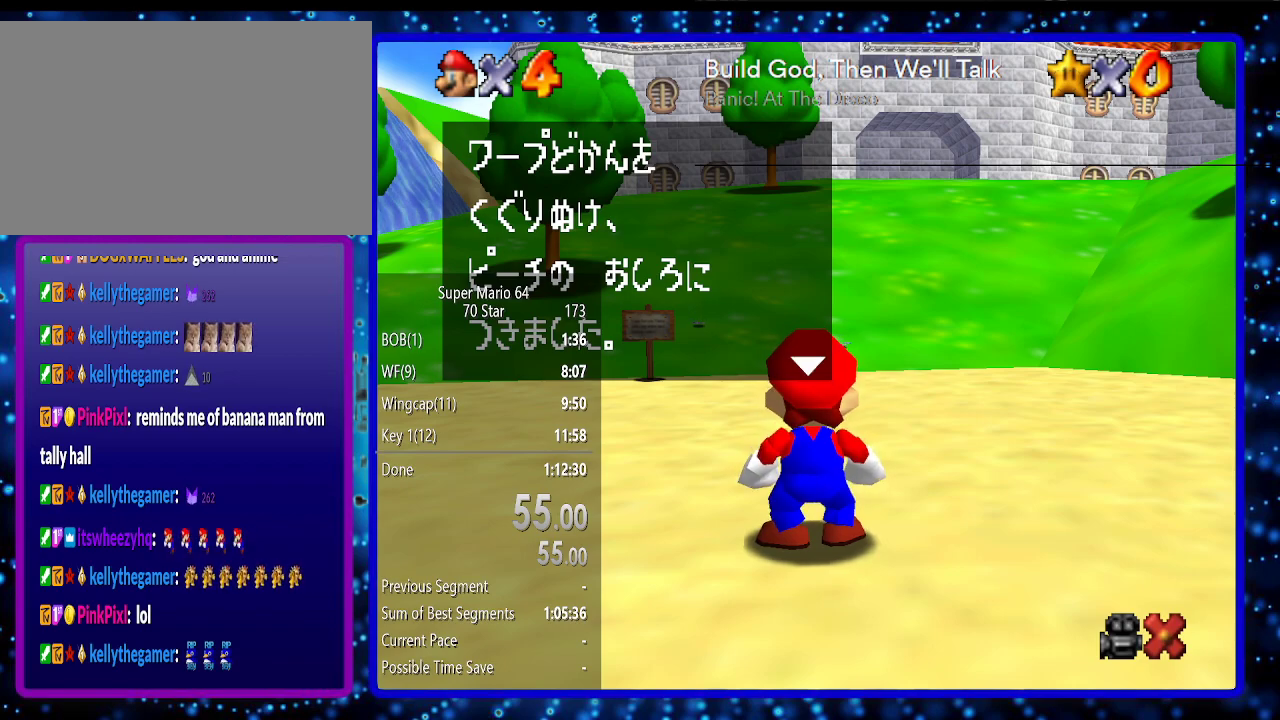
{"buttons": [], "left_stick": "up-right", "events": []}
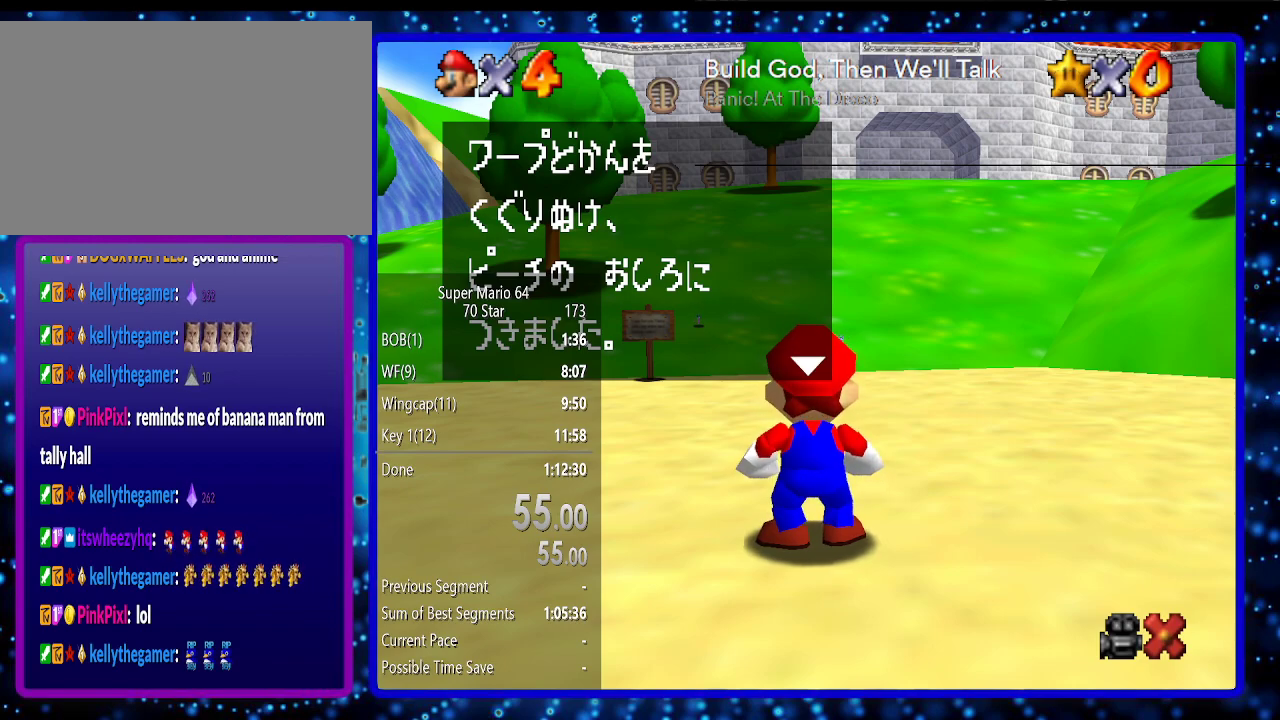
{"buttons": [], "left_stick": "up-right", "events": [[133, "L1", "down"], [150, "B", "down"], [250, "L1", "up"], [283, "B", "up"]]}
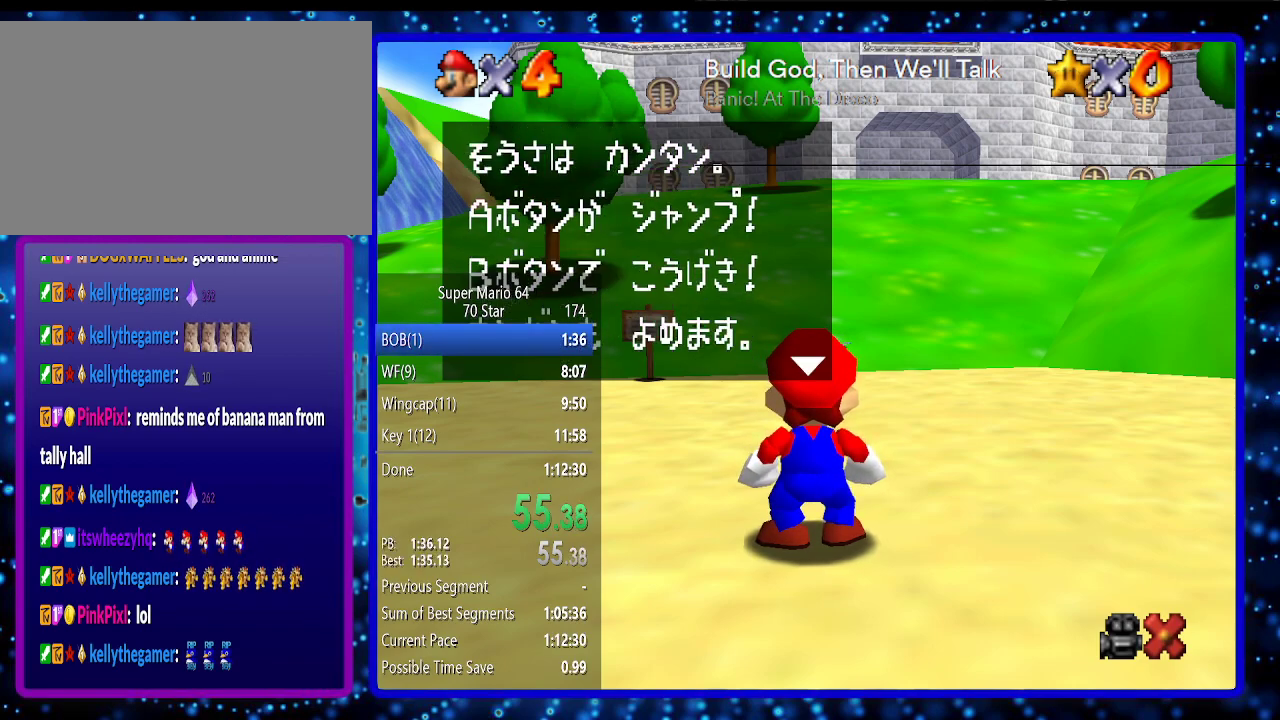
{"buttons": ["B"], "left_stick": "up-right", "events": [[67, "B", "down"], [150, "B", "up"], [433, "B", "down"]]}
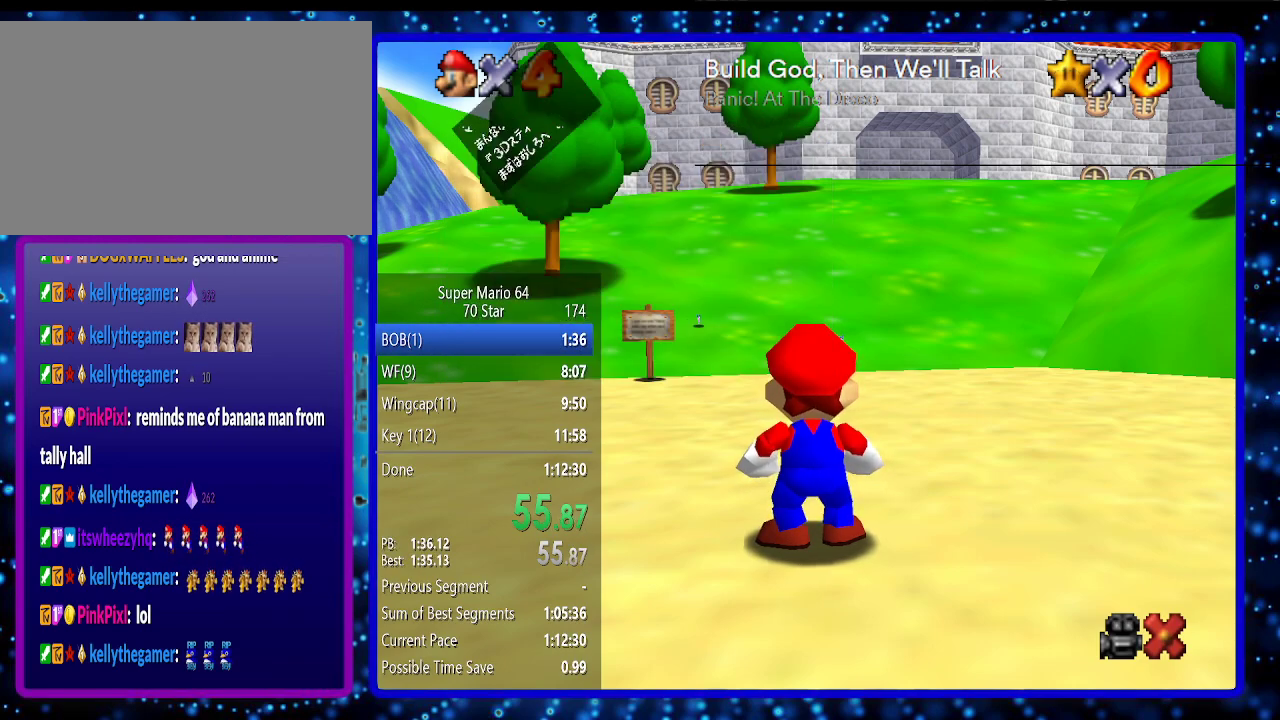
{"buttons": [], "left_stick": "up-right", "events": [[67, "B", "up"]]}
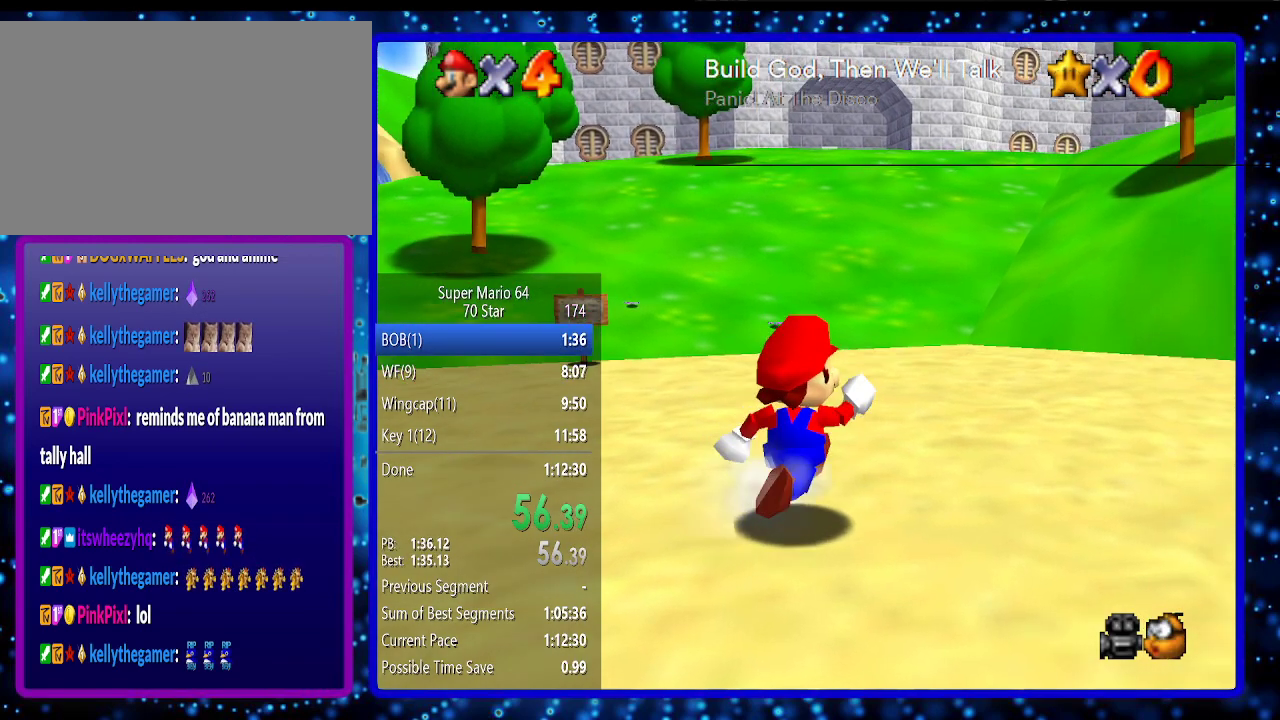
{"buttons": [], "left_stick": "up", "events": [[250, "left_stick", "up"]]}
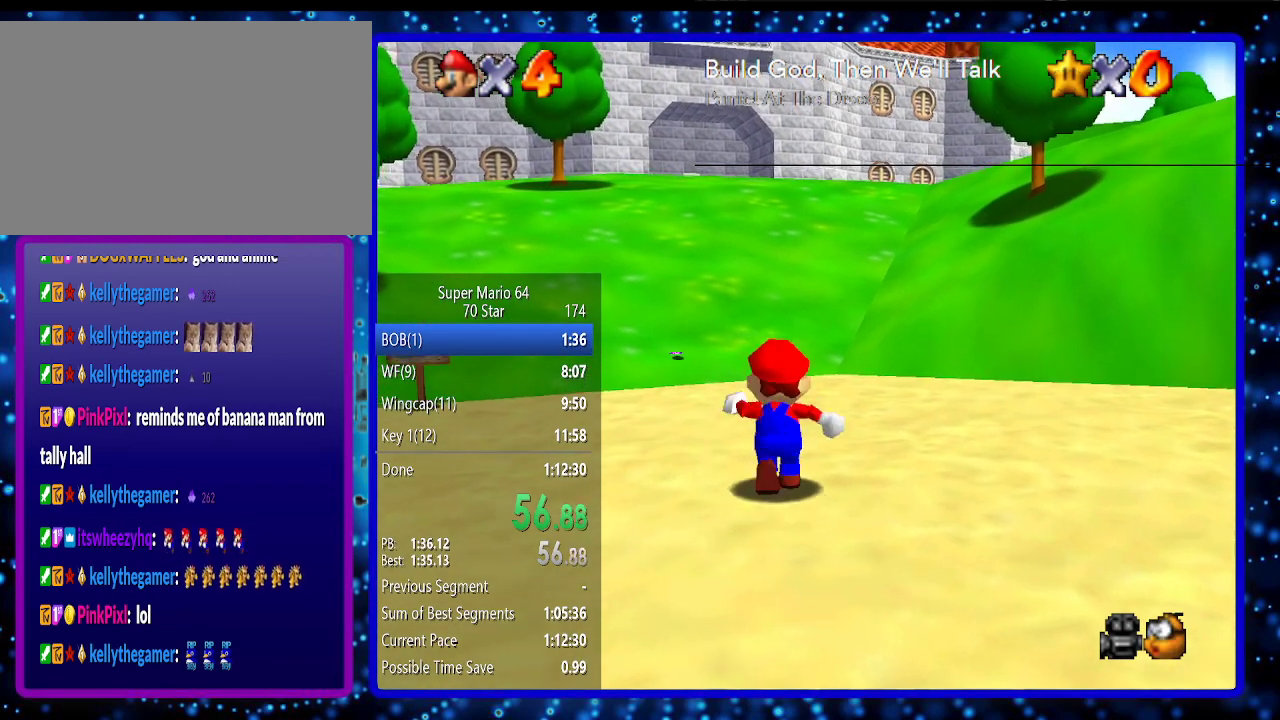
{"buttons": [], "left_stick": "up", "events": [[100, "Z", "down"], [183, "A", "down"], [233, "Z", "up"], [267, "A", "up"], [300, "left_stick", "up-right"], [483, "left_stick", "up"]]}
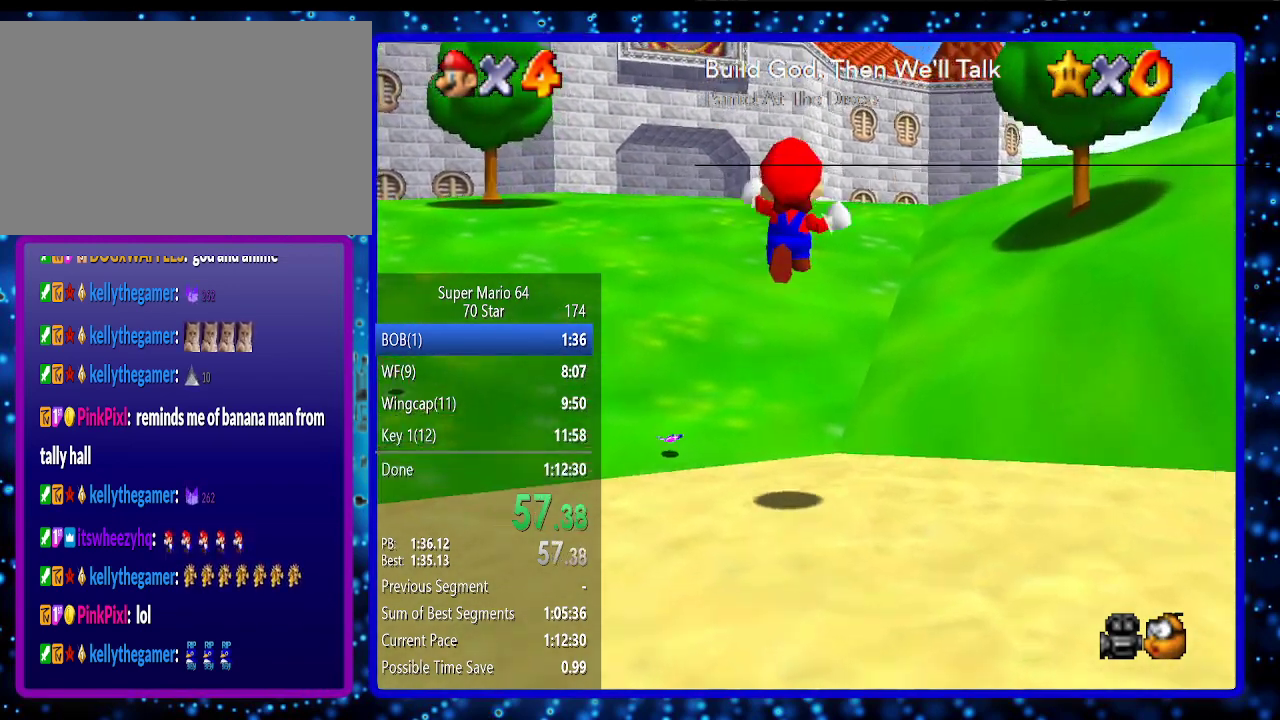
{"buttons": ["Z"], "left_stick": "up", "events": [[483, "Z", "down"]]}
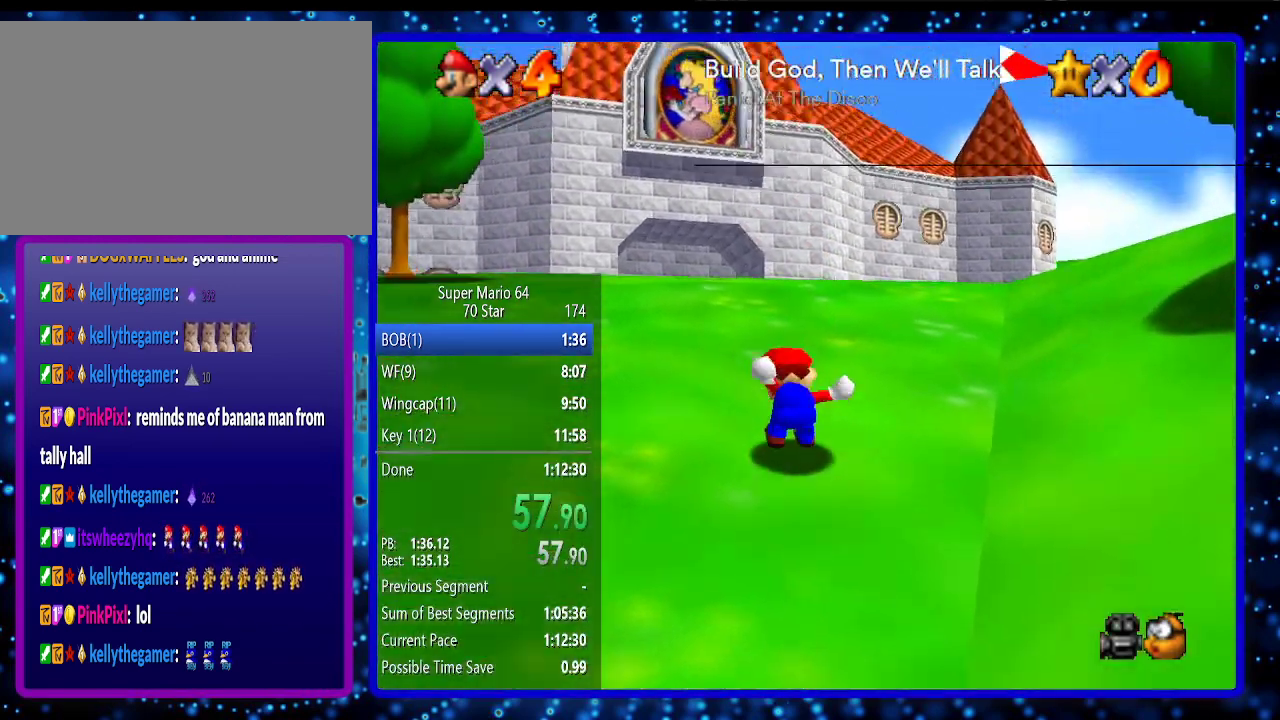
{"buttons": [], "left_stick": "up", "events": [[17, "A", "down"], [133, "Z", "up"], [217, "A", "up"]]}
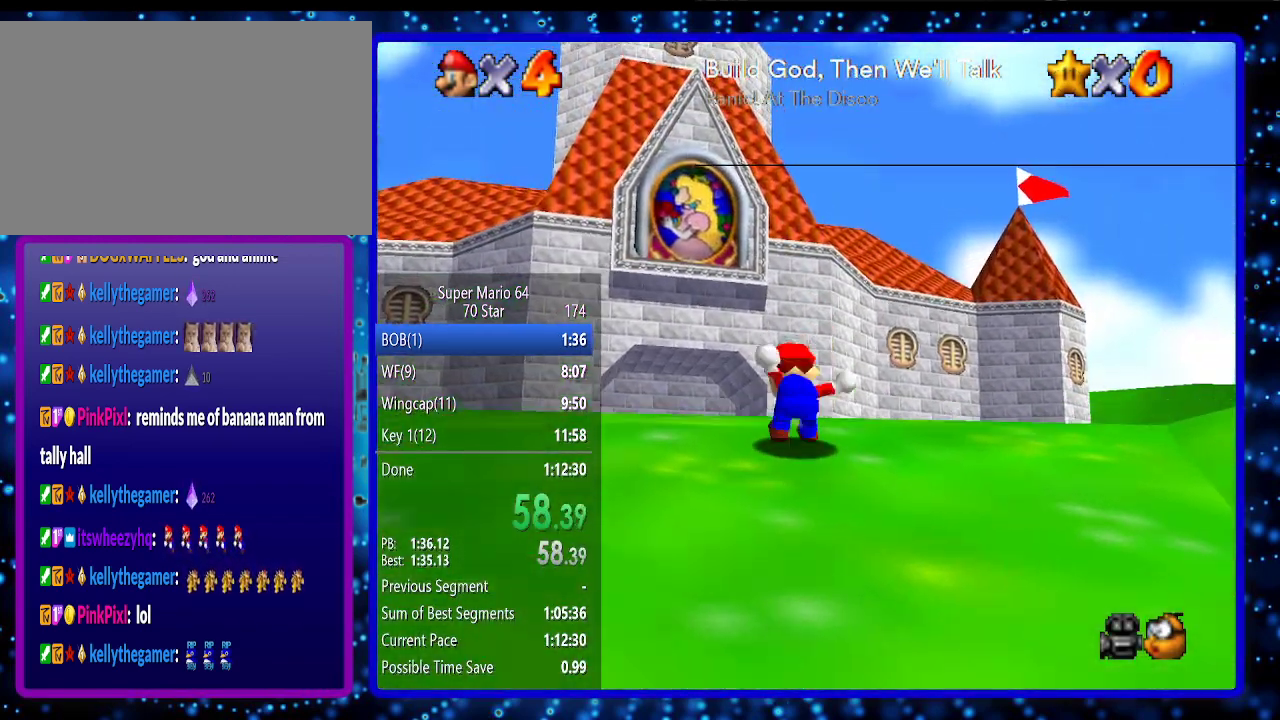
{"buttons": [], "left_stick": "up-left", "events": [[367, "B", "down"], [450, "B", "up"], [483, "left_stick", "up-left"]]}
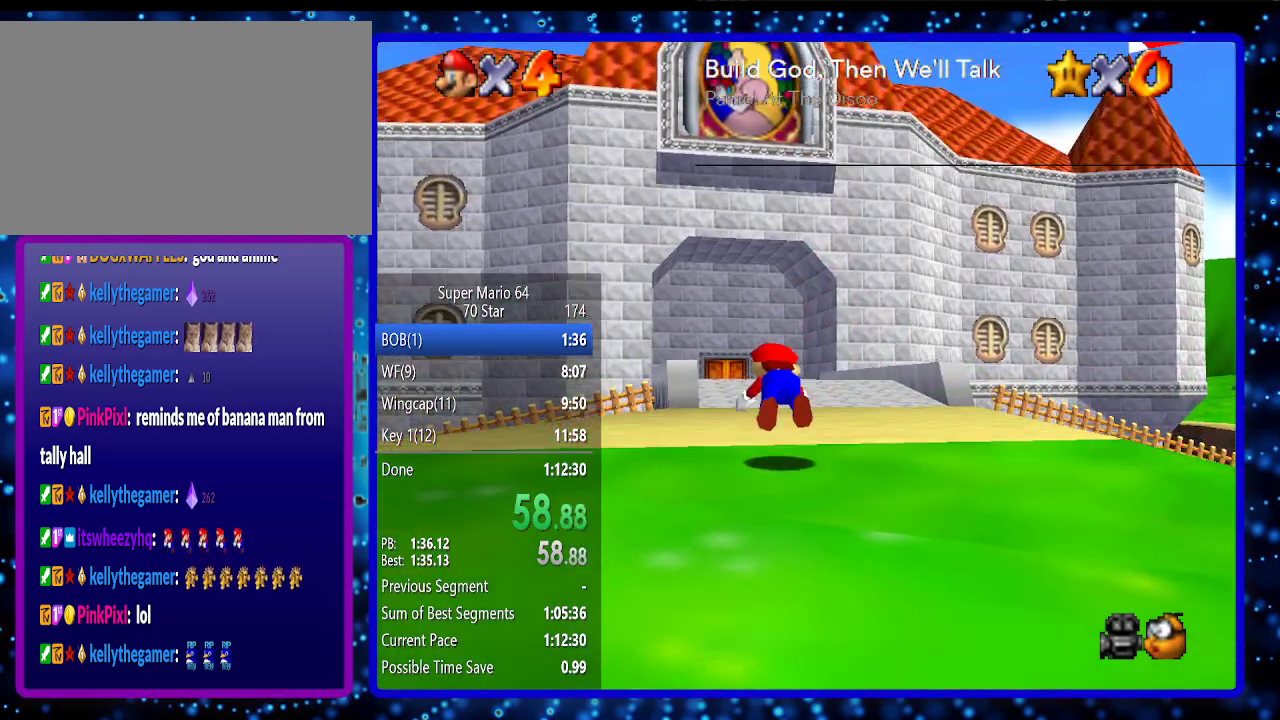
{"buttons": [], "left_stick": "up", "events": [[250, "A", "down"], [250, "B", "down"], [300, "A", "up"], [300, "left_stick", "up"], [333, "B", "up"]]}
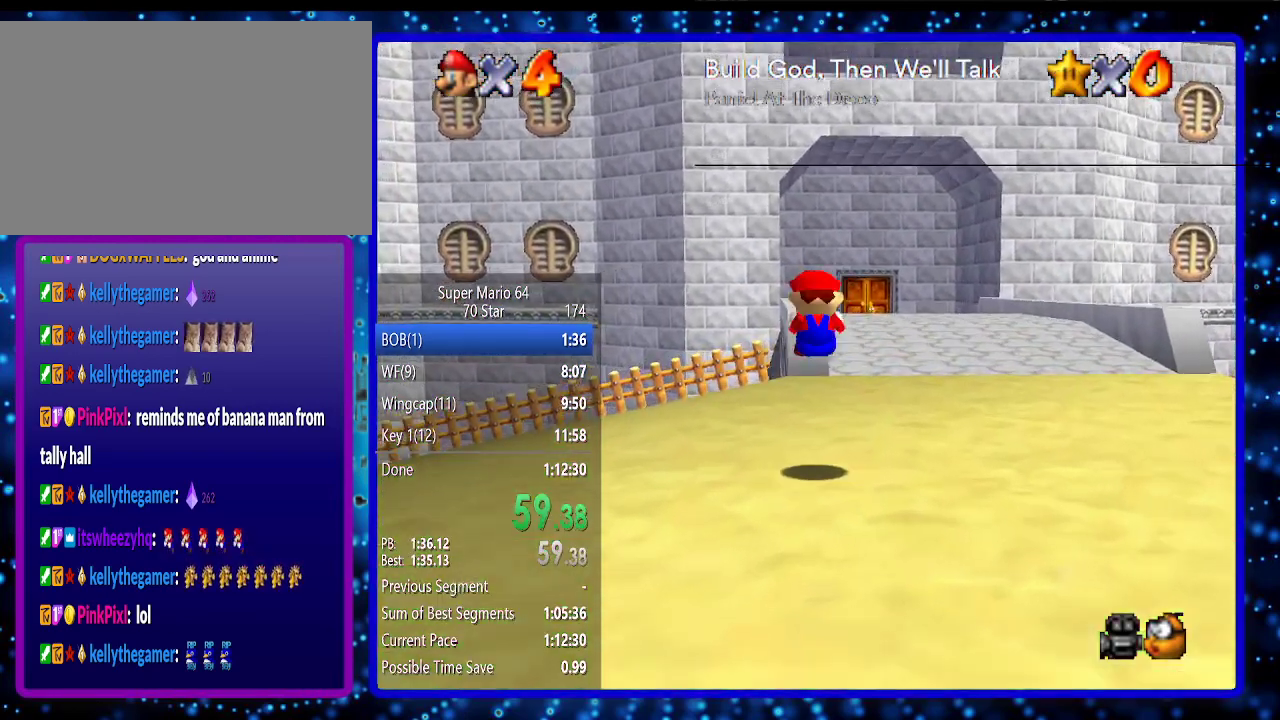
{"buttons": ["A", "Z"], "left_stick": "up", "events": [[417, "Z", "down"], [450, "A", "down"]]}
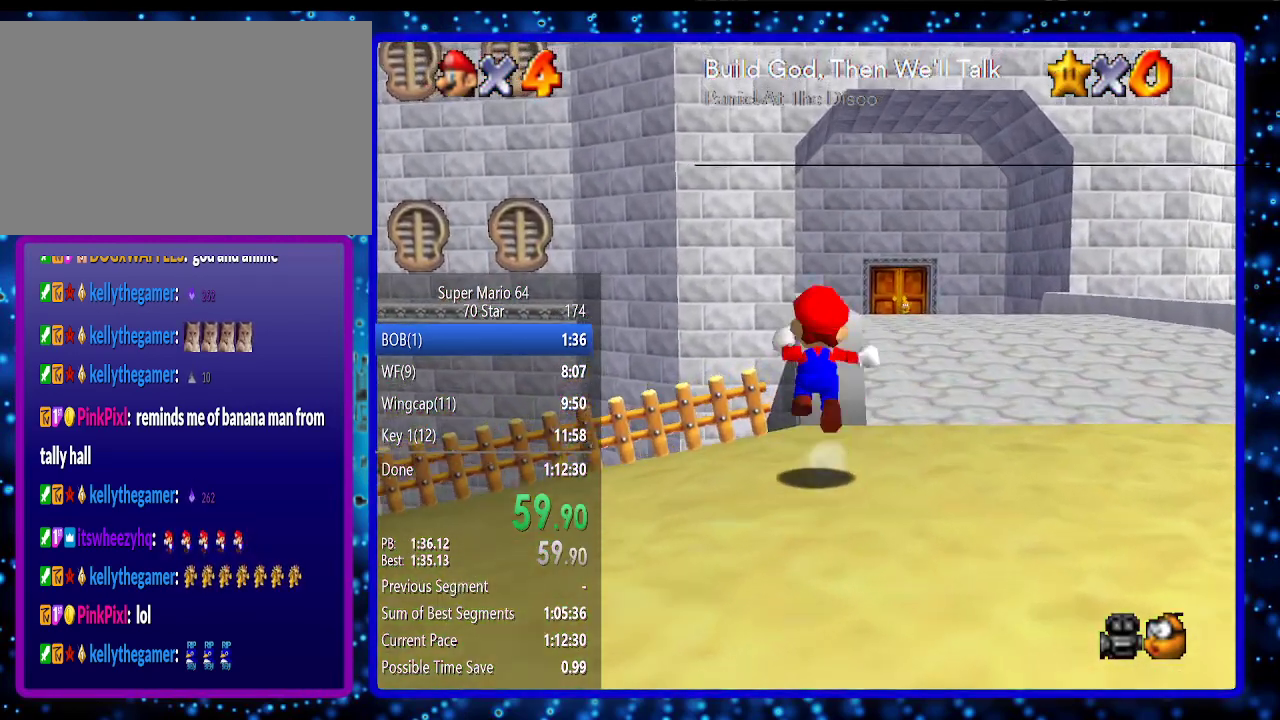
{"buttons": [], "left_stick": "up", "events": [[17, "Z", "up"], [17, "left_stick", "up-left"], [50, "A", "up"], [367, "left_stick", "up"]]}
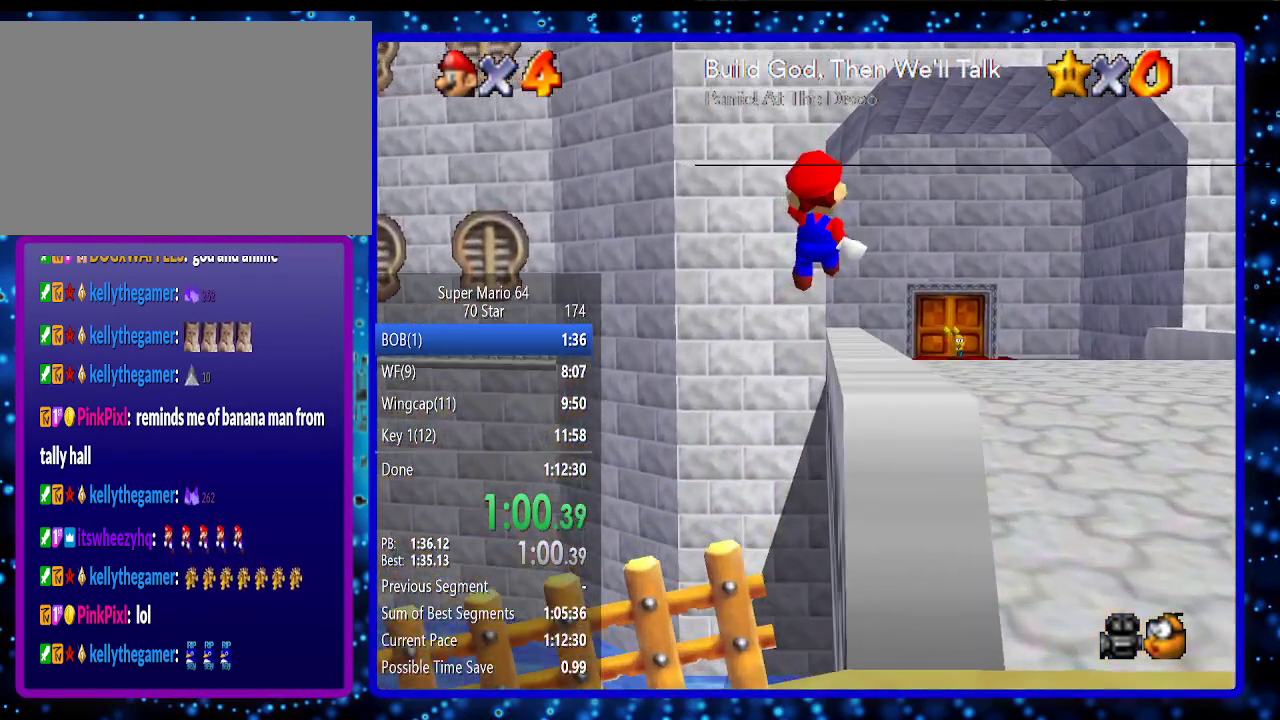
{"buttons": [], "left_stick": "up", "events": [[333, "Z", "down"], [367, "A", "down"], [450, "A", "up"], [450, "Z", "up"]]}
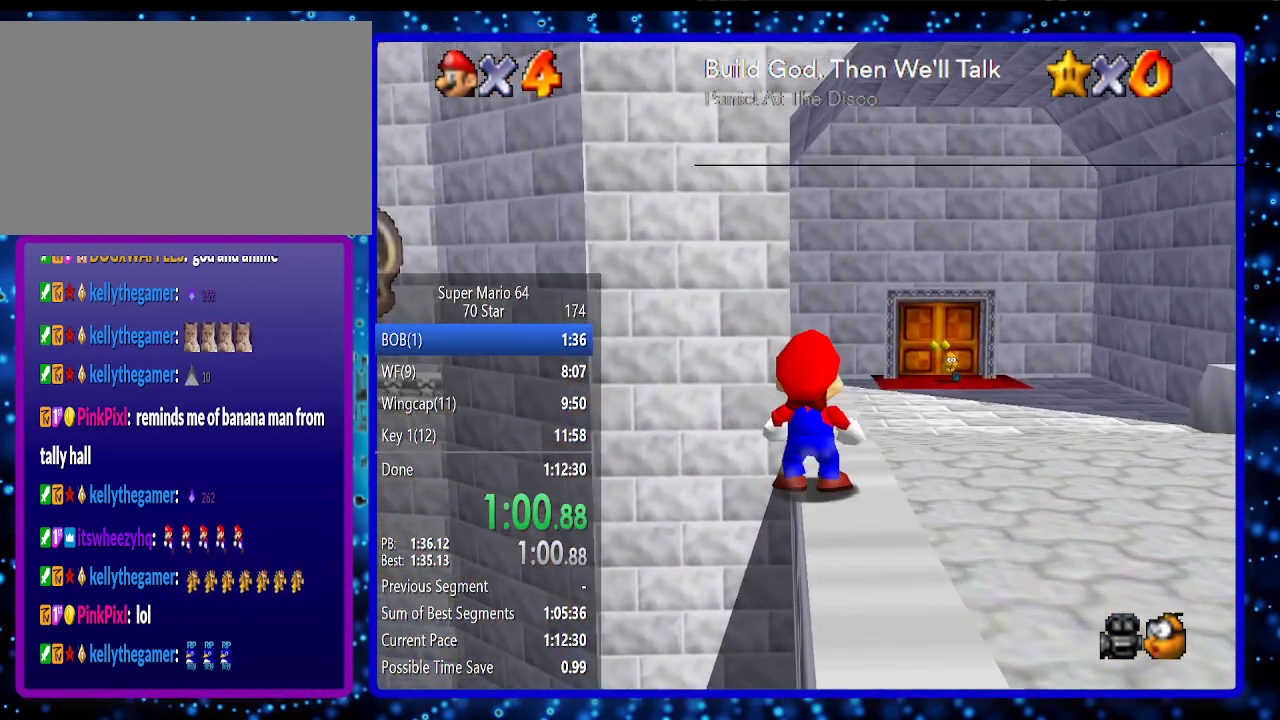
{"buttons": [], "left_stick": "center", "events": [[17, "left_stick", "up-right"], [300, "left_stick", "center"]]}
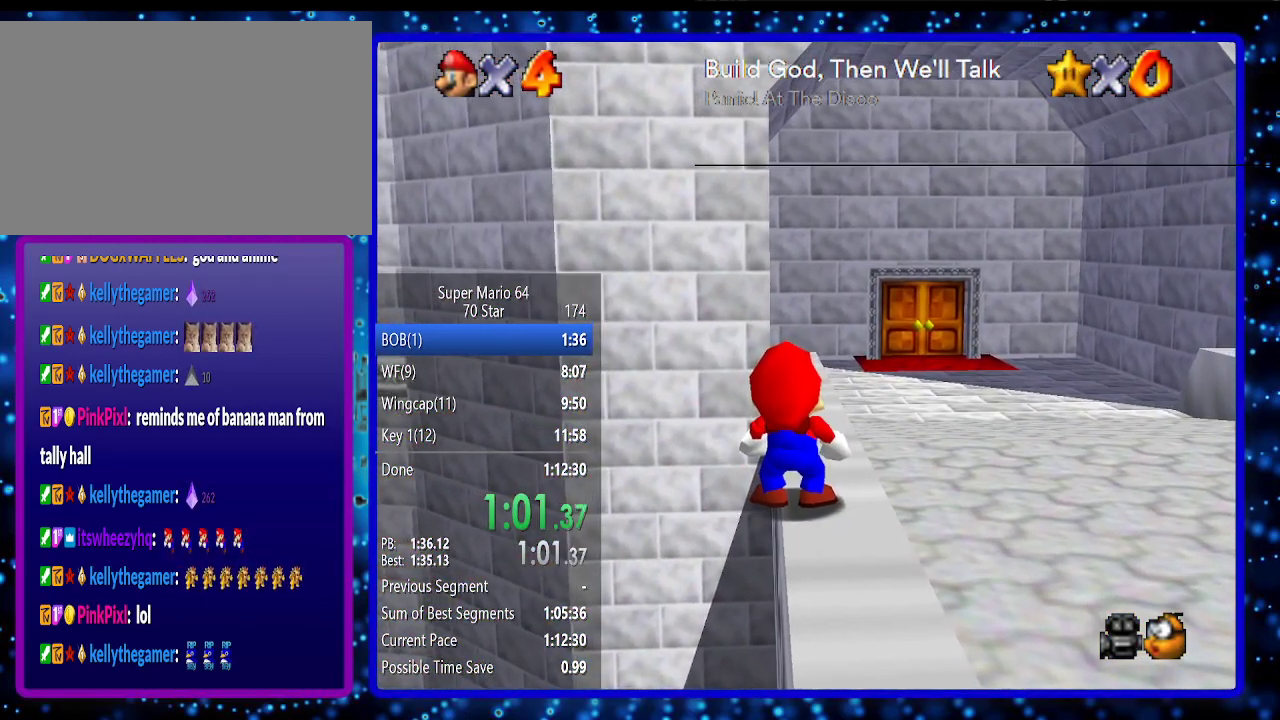
{"buttons": [], "left_stick": "center", "events": []}
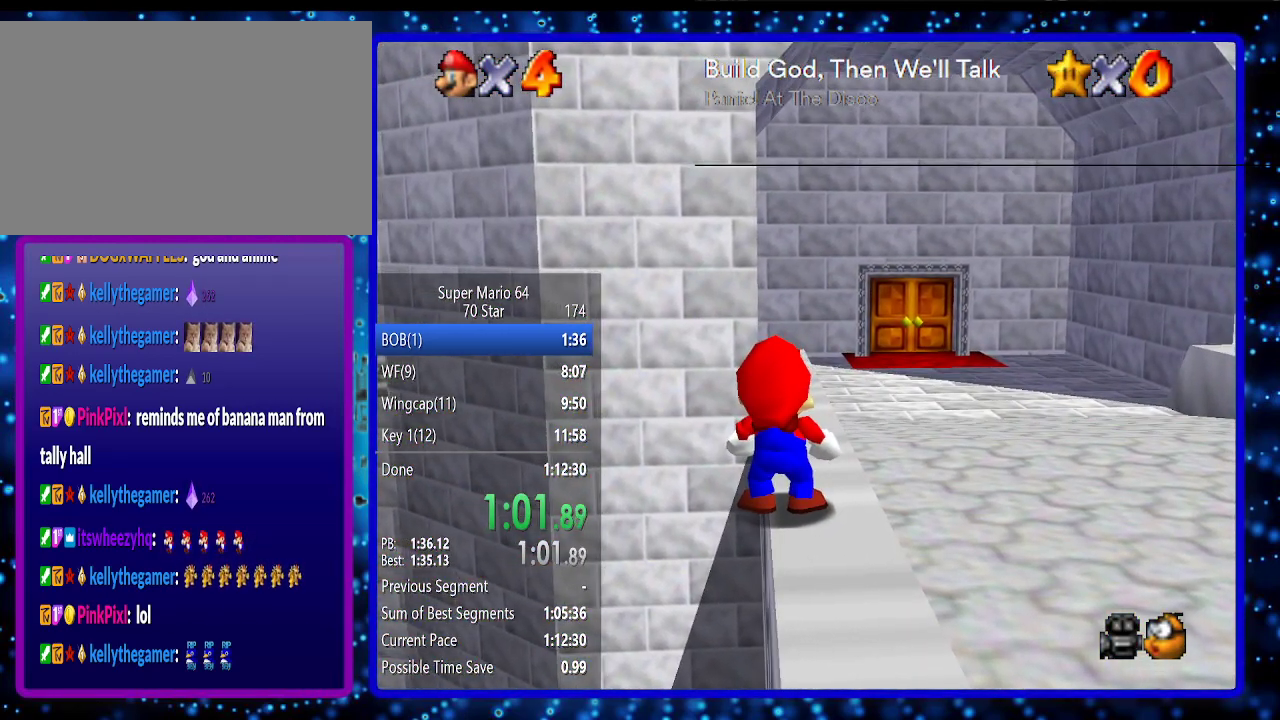
{"buttons": [], "left_stick": "center", "events": []}
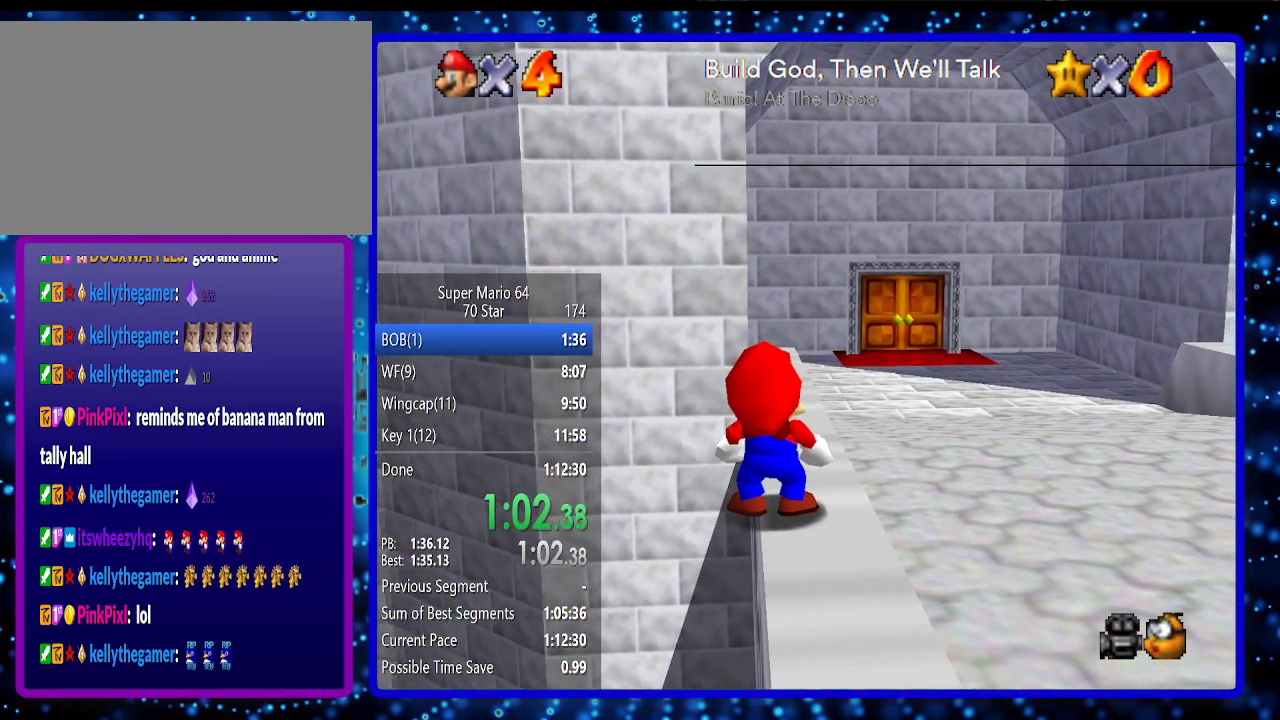
{"buttons": [], "left_stick": "center", "events": []}
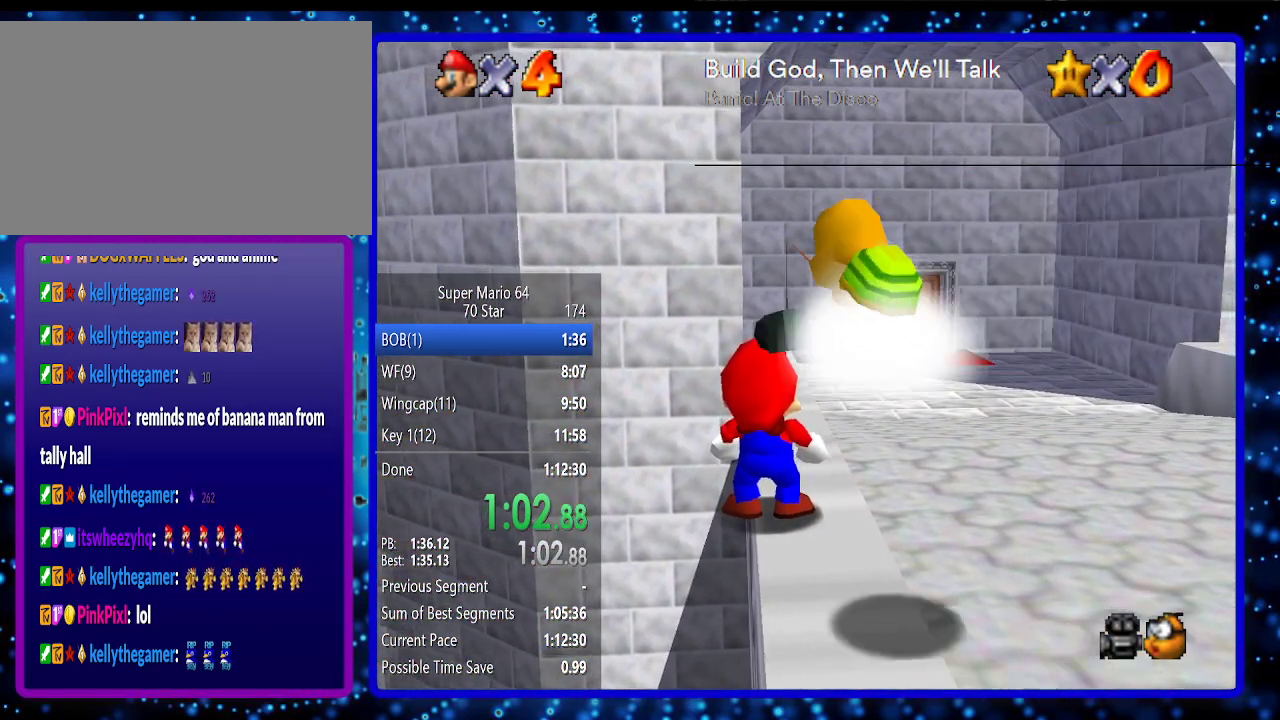
{"buttons": [], "left_stick": "center", "events": []}
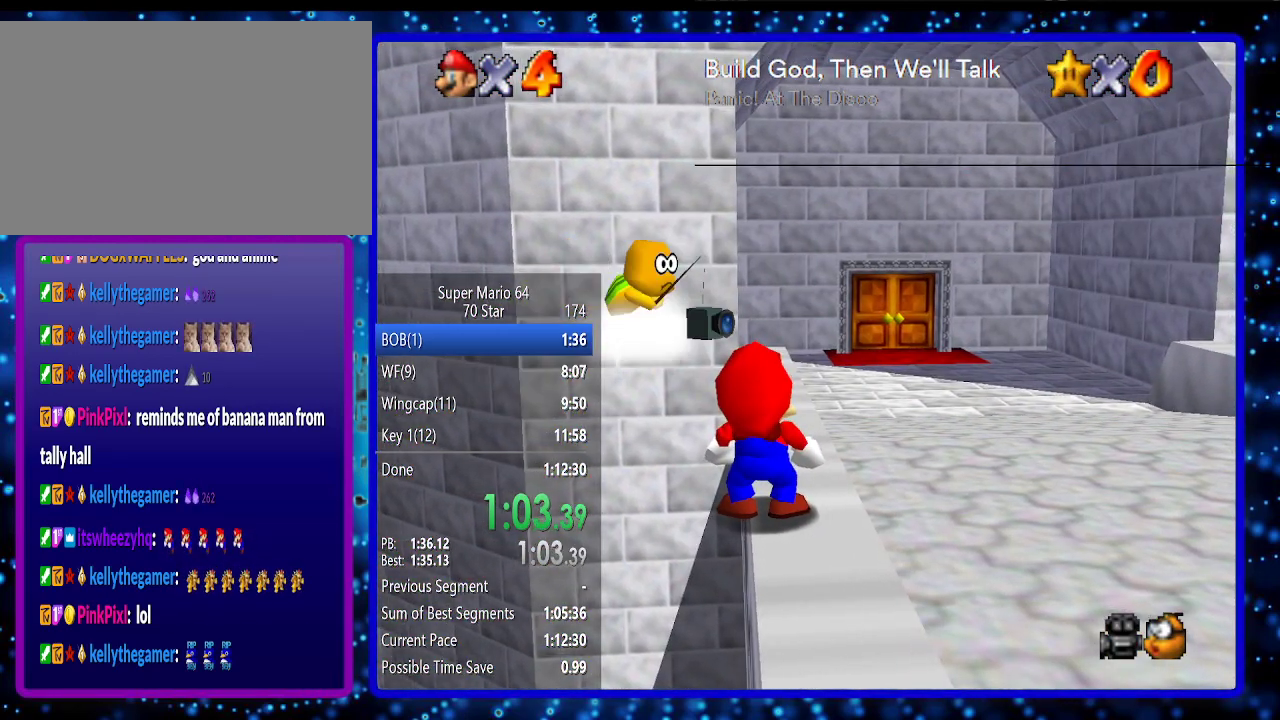
{"buttons": [], "left_stick": "center", "events": []}
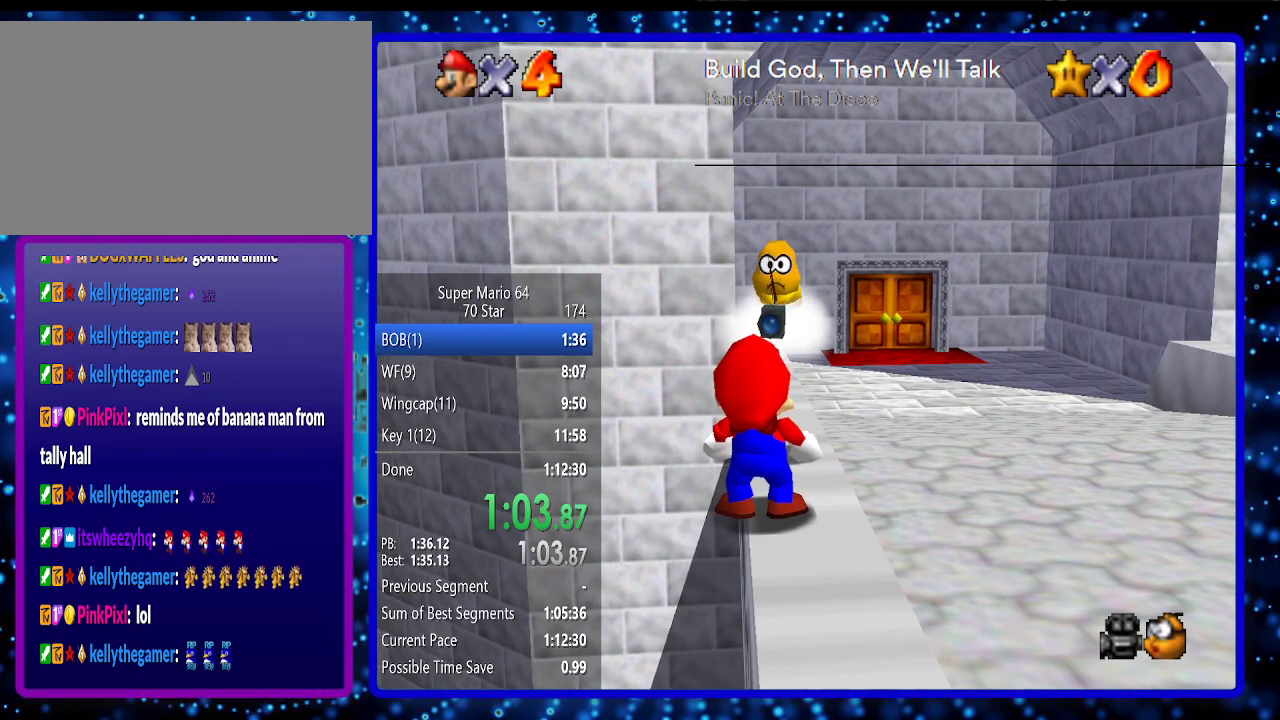
{"buttons": [], "left_stick": "center", "events": []}
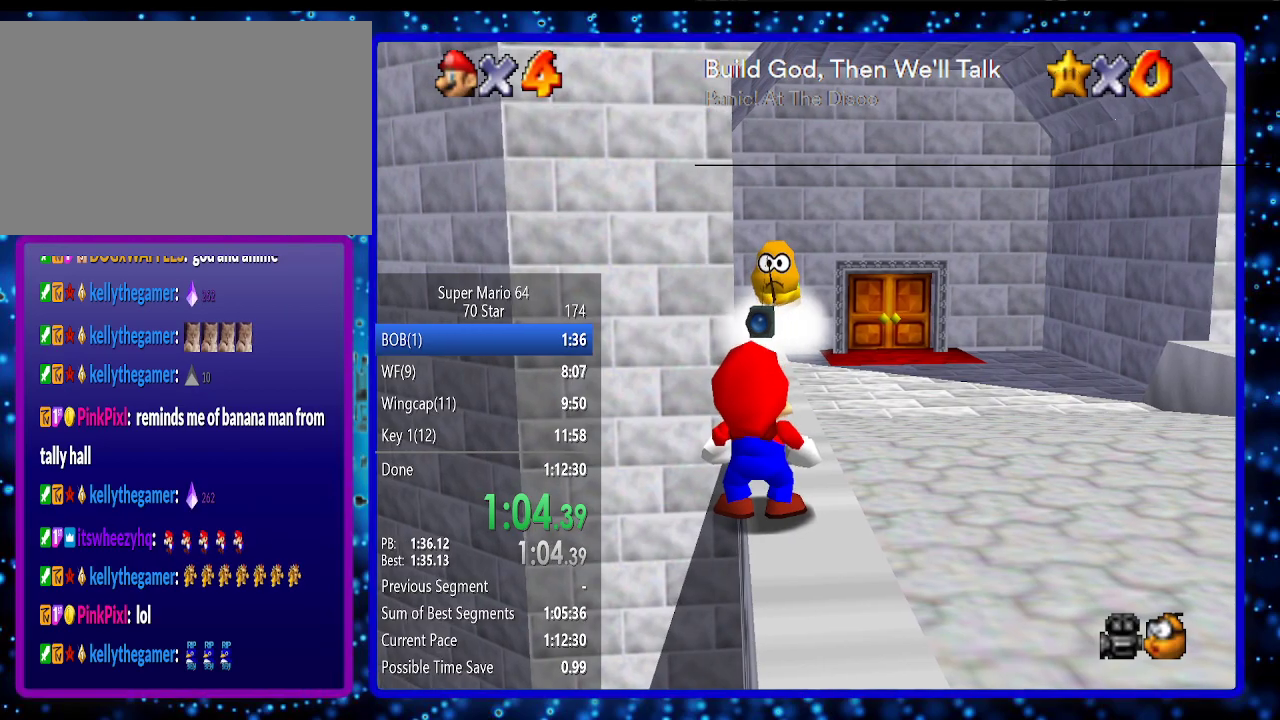
{"buttons": [], "left_stick": "center", "events": [[167, "B", "down"], [200, "B", "up"], [300, "B", "down"], [333, "B", "up"], [383, "B", "down"], [450, "B", "up"]]}
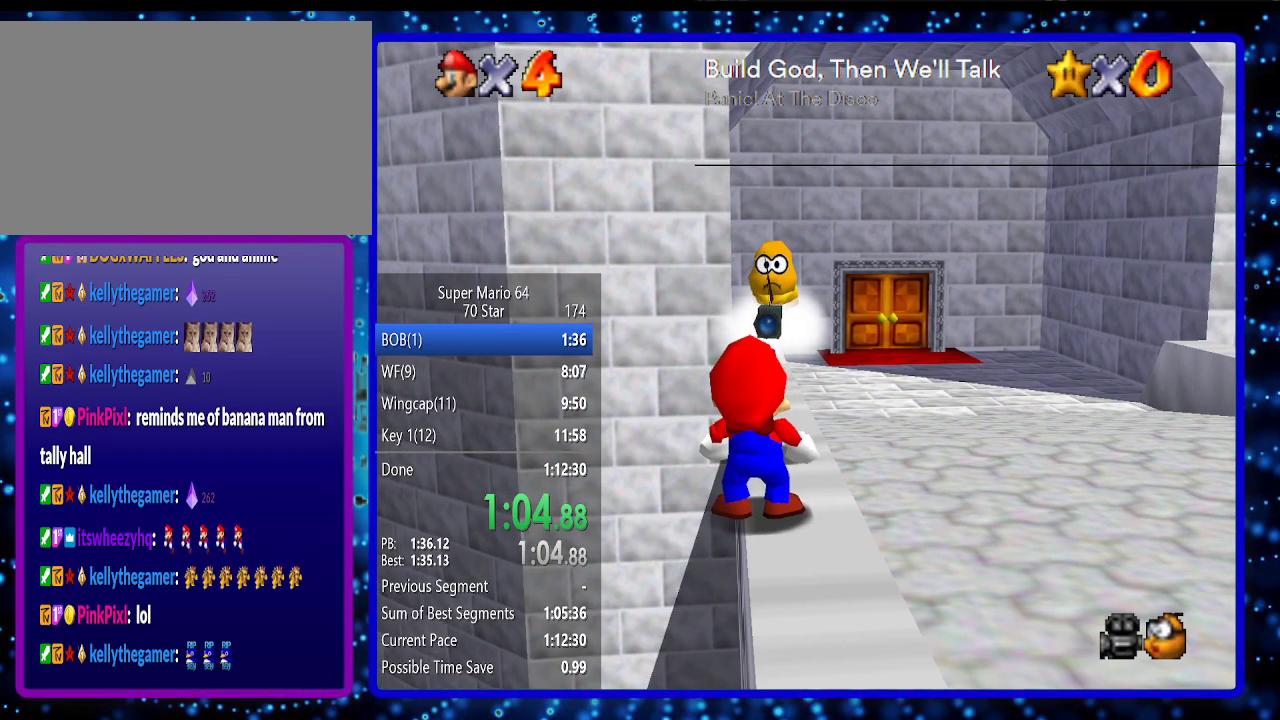
{"buttons": ["B"], "left_stick": "center", "events": [[17, "B", "down"], [83, "B", "up"], [200, "B", "down"], [267, "B", "up"], [333, "B", "down"], [433, "B", "up"], [450, "B", "down"]]}
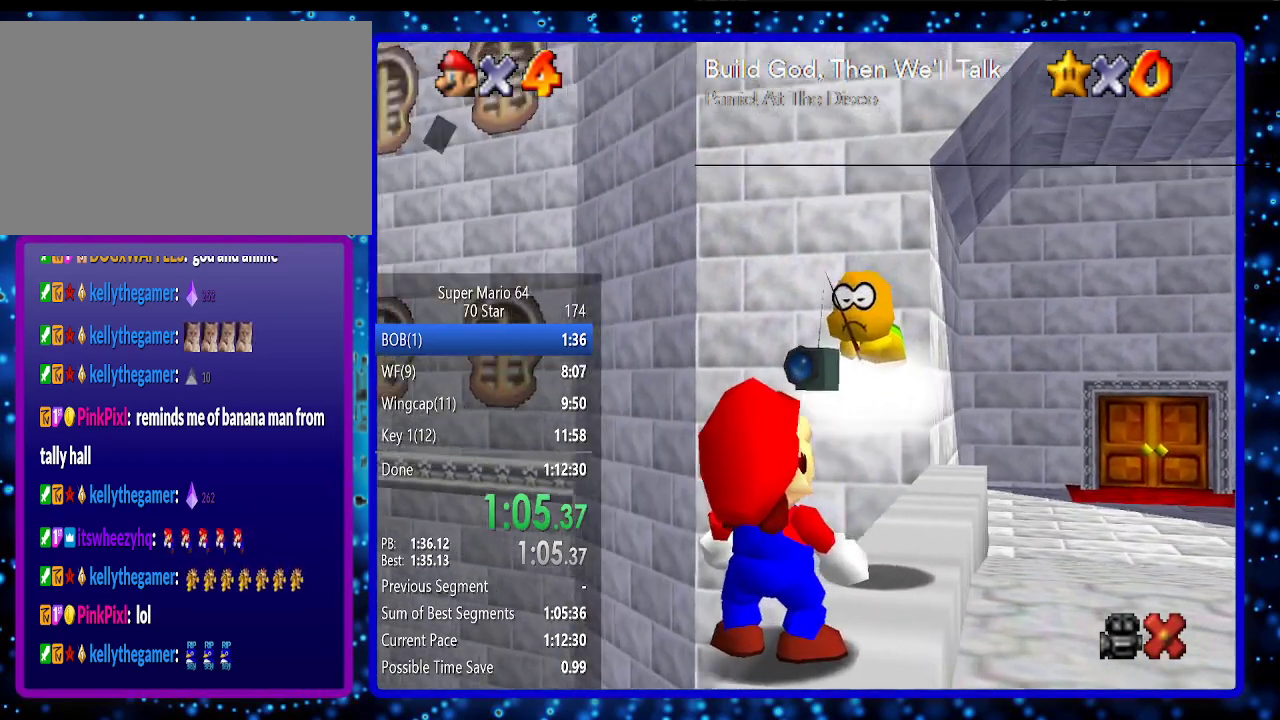
{"buttons": ["B"], "left_stick": "center", "events": [[17, "B", "up"], [117, "B", "down"], [167, "B", "up"], [233, "B", "down"], [300, "B", "up"], [367, "B", "down"], [417, "B", "up"], [483, "B", "down"]]}
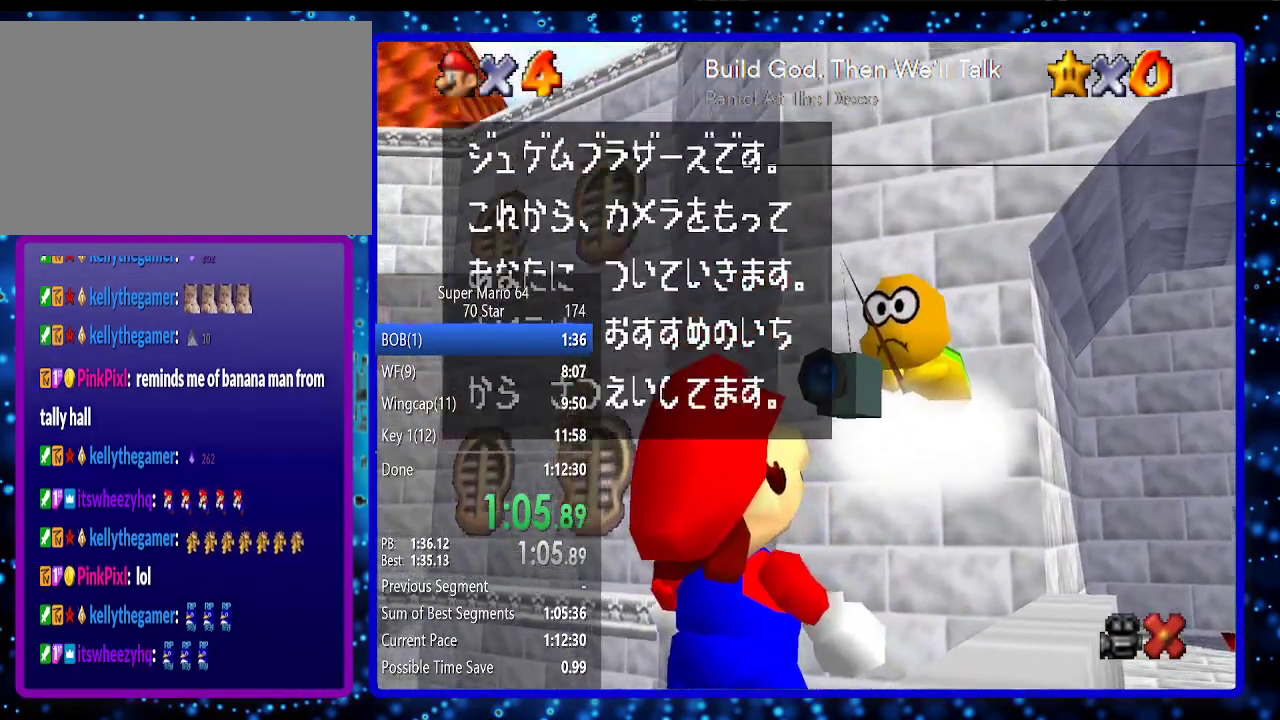
{"buttons": [], "left_stick": "center", "events": [[83, "B", "up"], [300, "B", "down"], [383, "B", "up"]]}
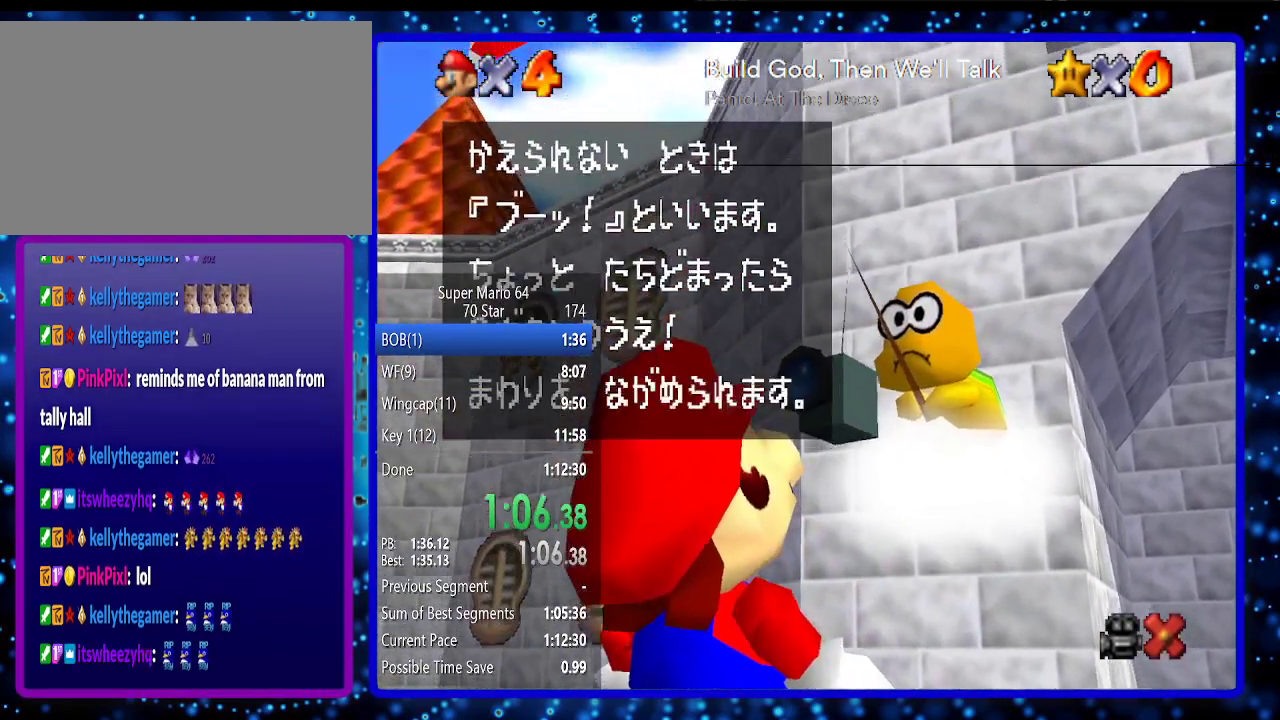
{"buttons": [], "left_stick": "center", "events": [[183, "B", "down"], [350, "B", "up"]]}
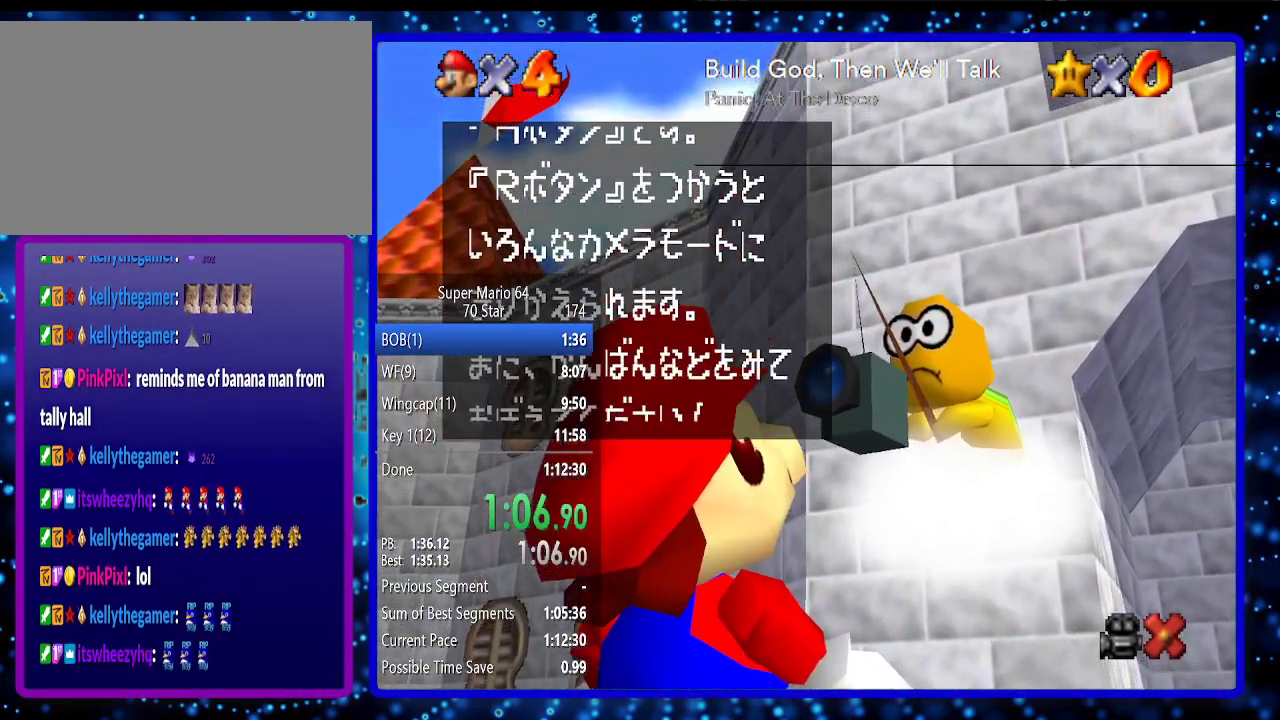
{"buttons": ["B"], "left_stick": "center", "events": [[100, "B", "down"], [183, "B", "up"], [500, "B", "down"]]}
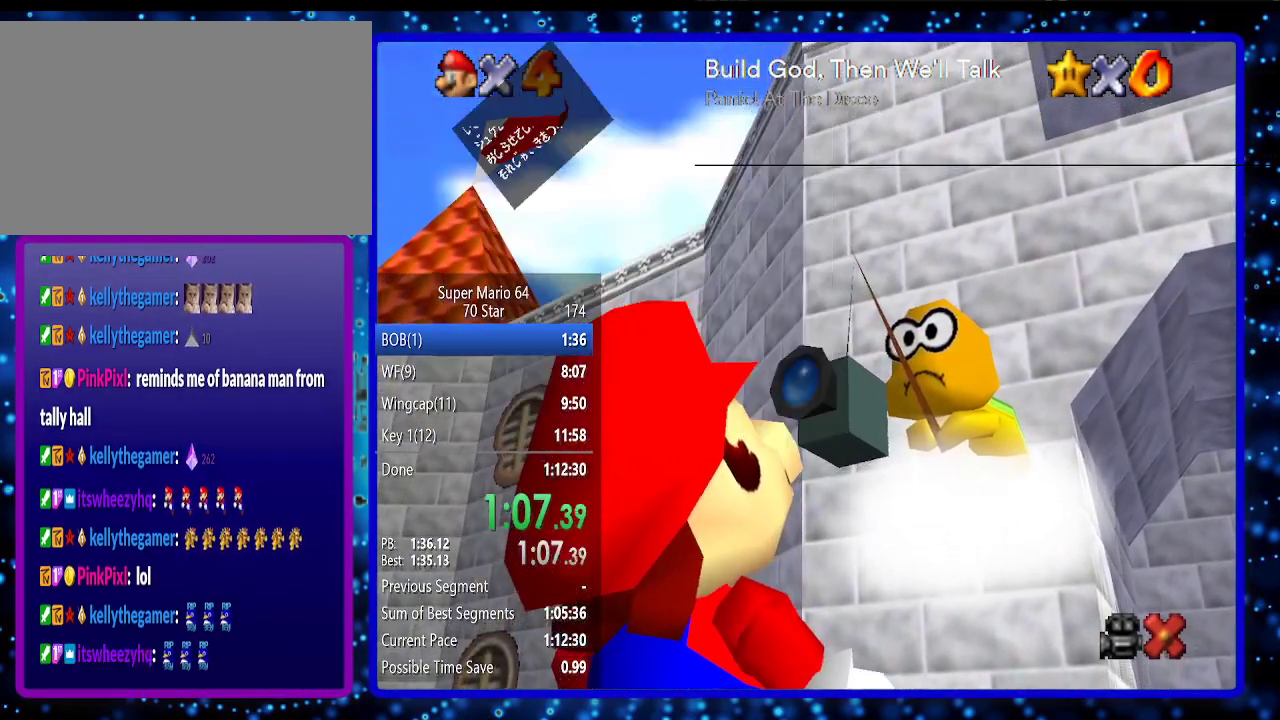
{"buttons": [], "left_stick": "center", "events": [[100, "B", "up"]]}
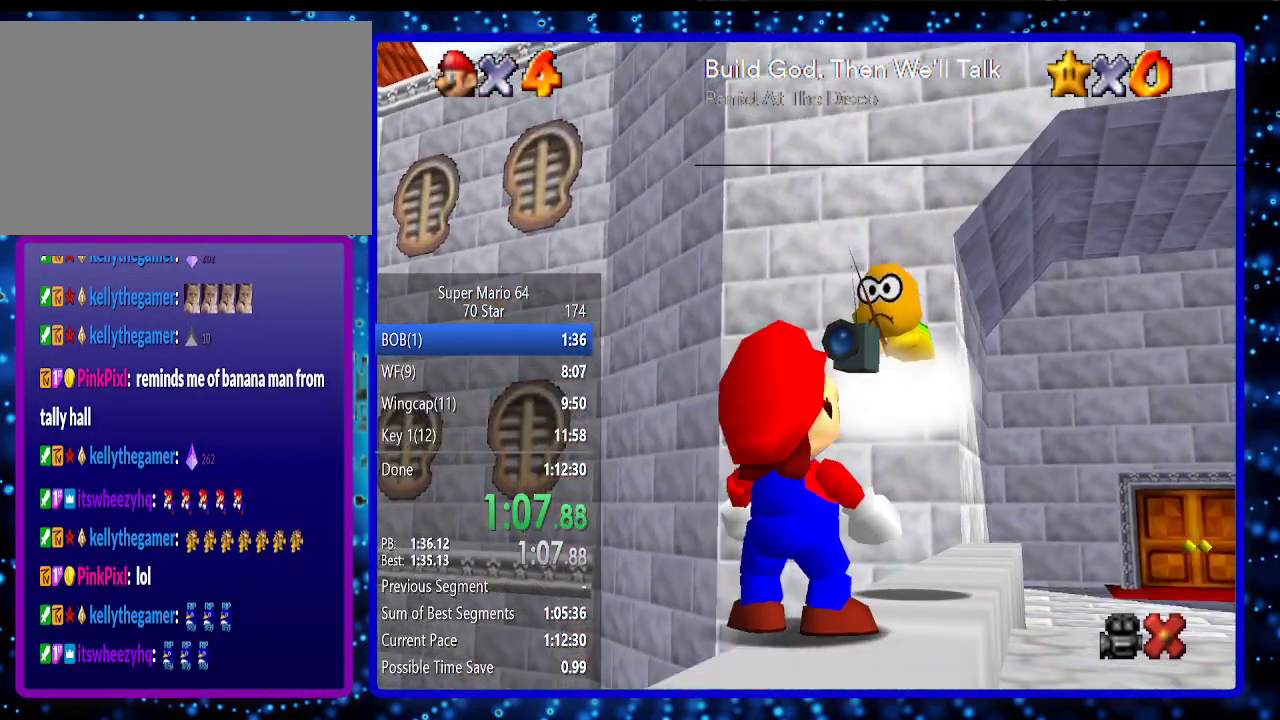
{"buttons": [], "left_stick": "up", "events": [[217, "left_stick", "up"]]}
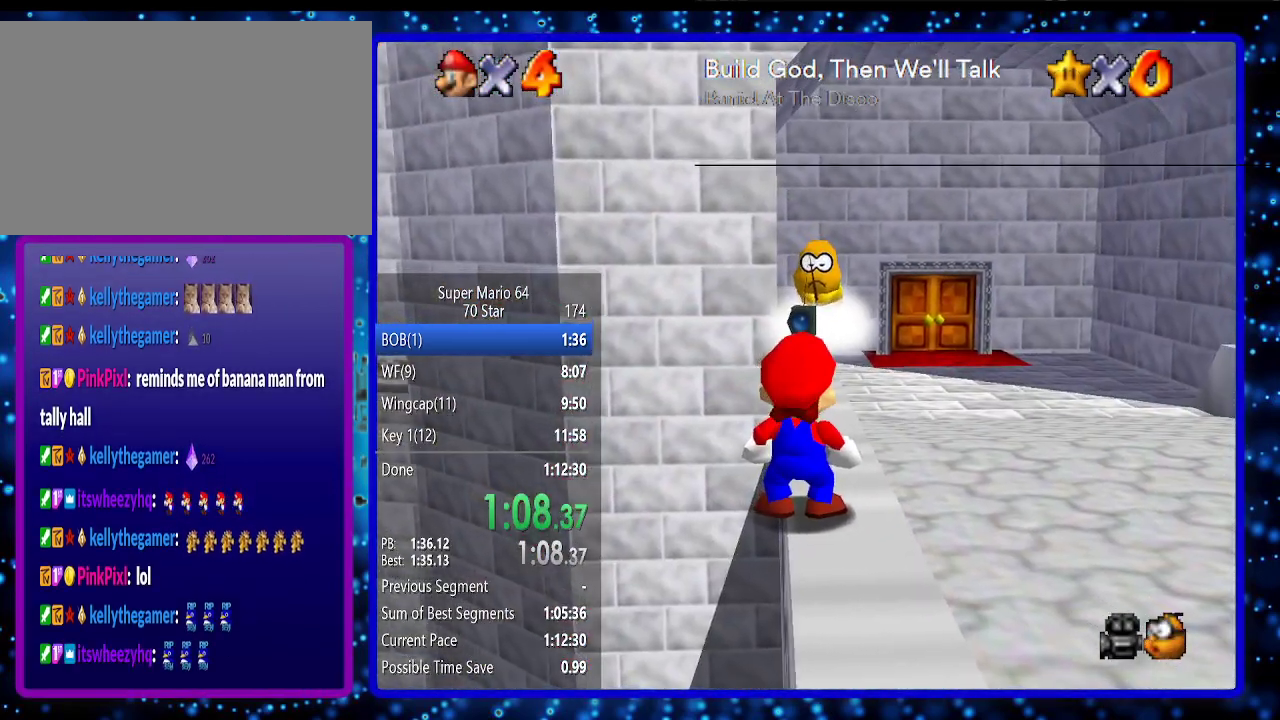
{"buttons": ["A"], "left_stick": "up", "events": [[500, "A", "down"]]}